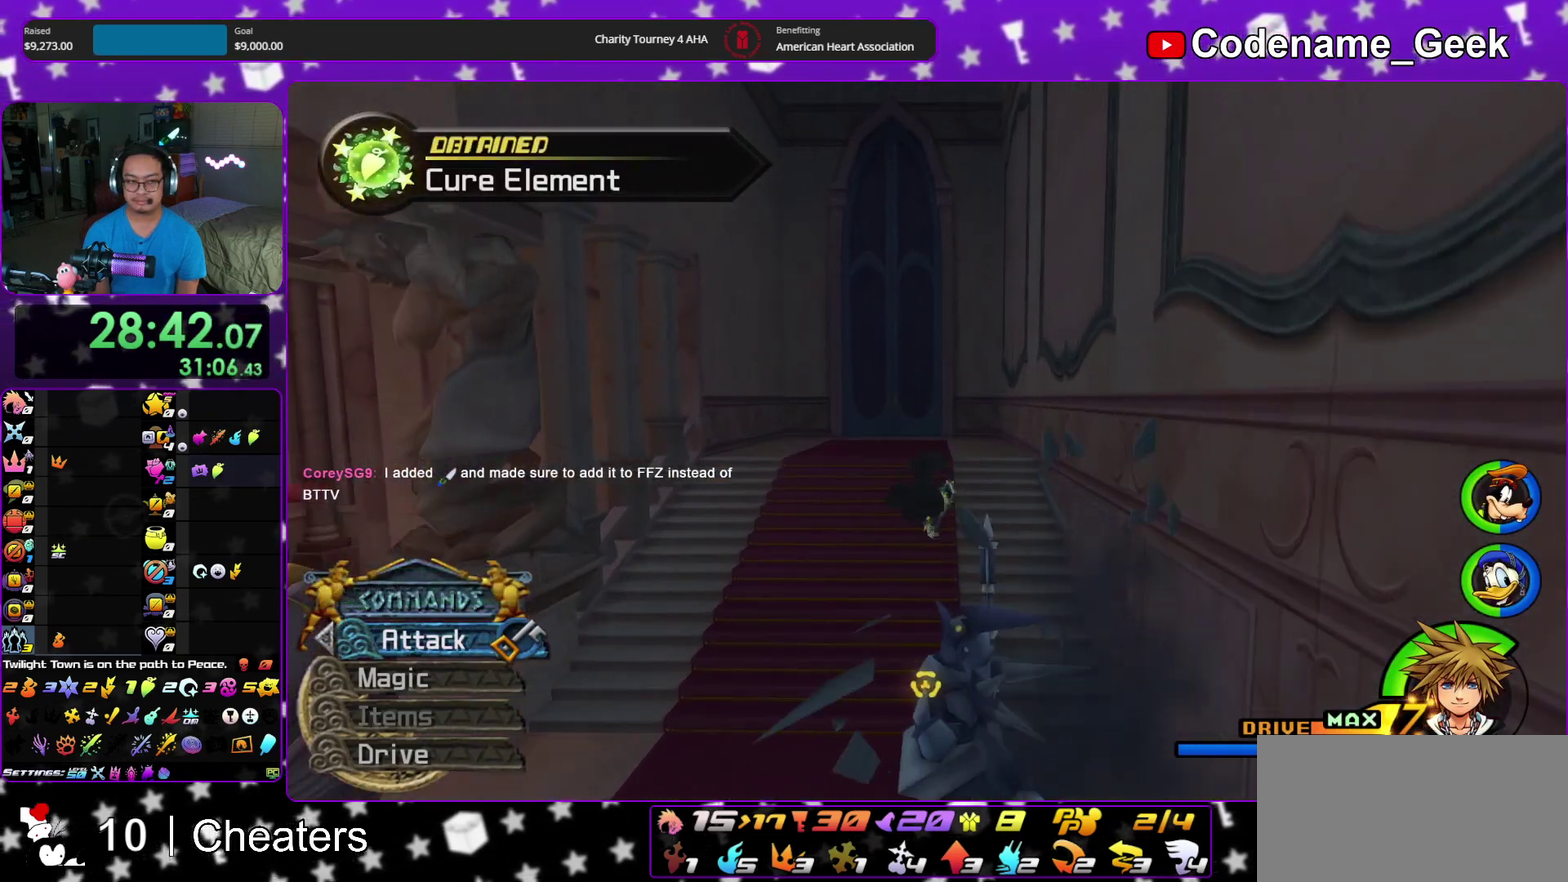
Gameplay with a controller (Nintendo layout); each line is a JSON object with the inputs held at the frame after it (dt_ms = milliseconds from this image to that frame). "events" lists button and stick changes between this image and that frame as [ms after this image, input, new state], when the widget could be followed in between. This overlay highlights the sticks when they move; stick clicks (L3 R3) are not distinguishable. Not read: HOME L3 R3 START.
{"dt_ms": 600, "buttons": ["B"], "left_stick": "up", "right_stick": "center"}
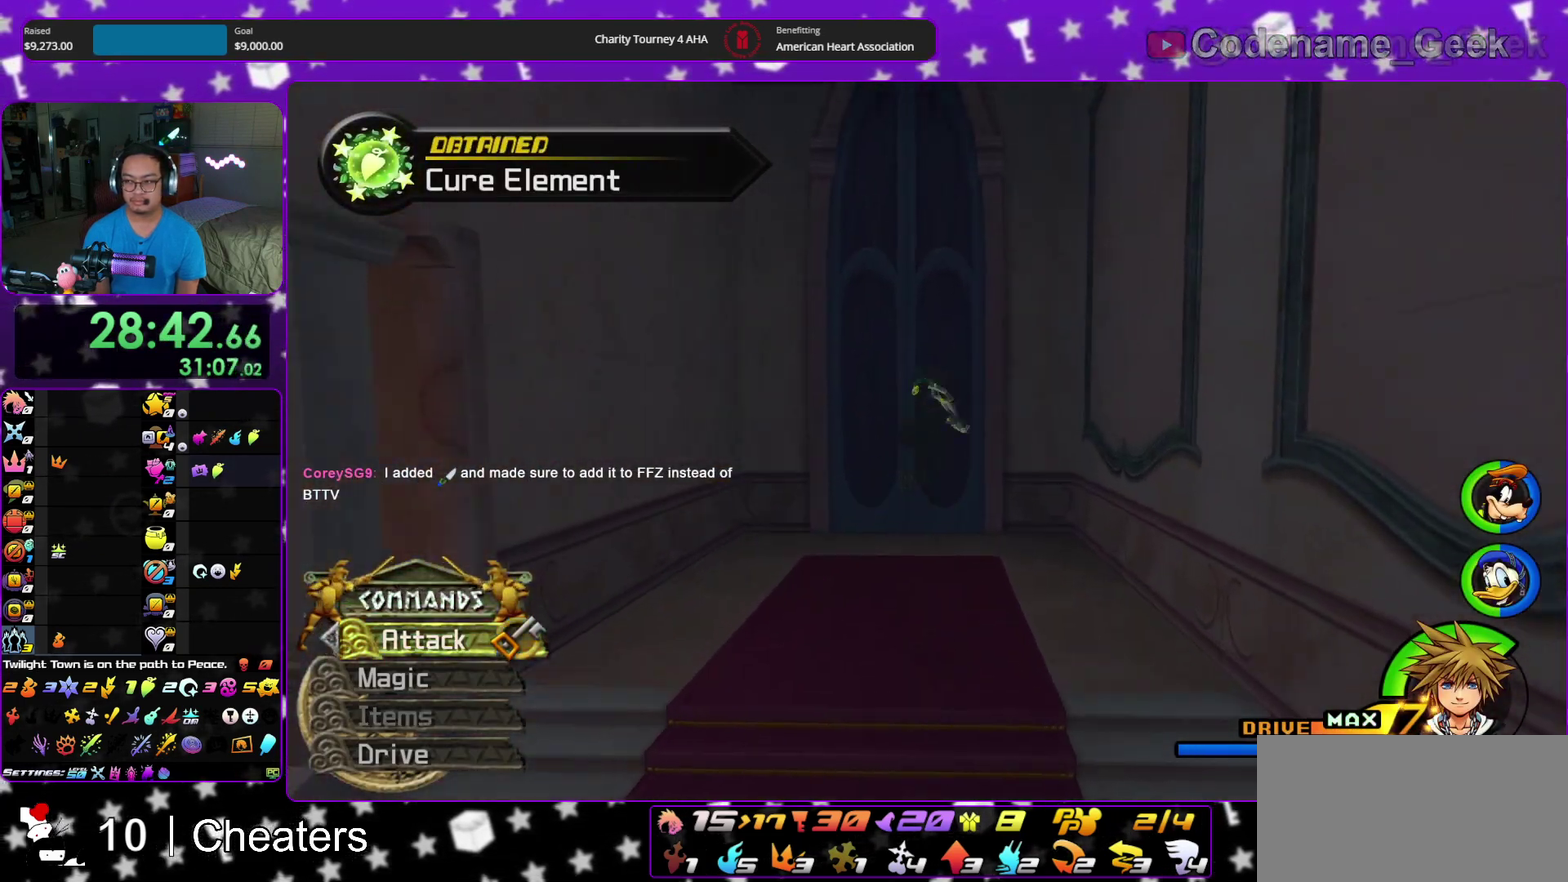
{"dt_ms": 400, "buttons": ["Y"], "left_stick": "up", "right_stick": "center", "events": [[33, "B", "up"], [67, "Y", "down"]]}
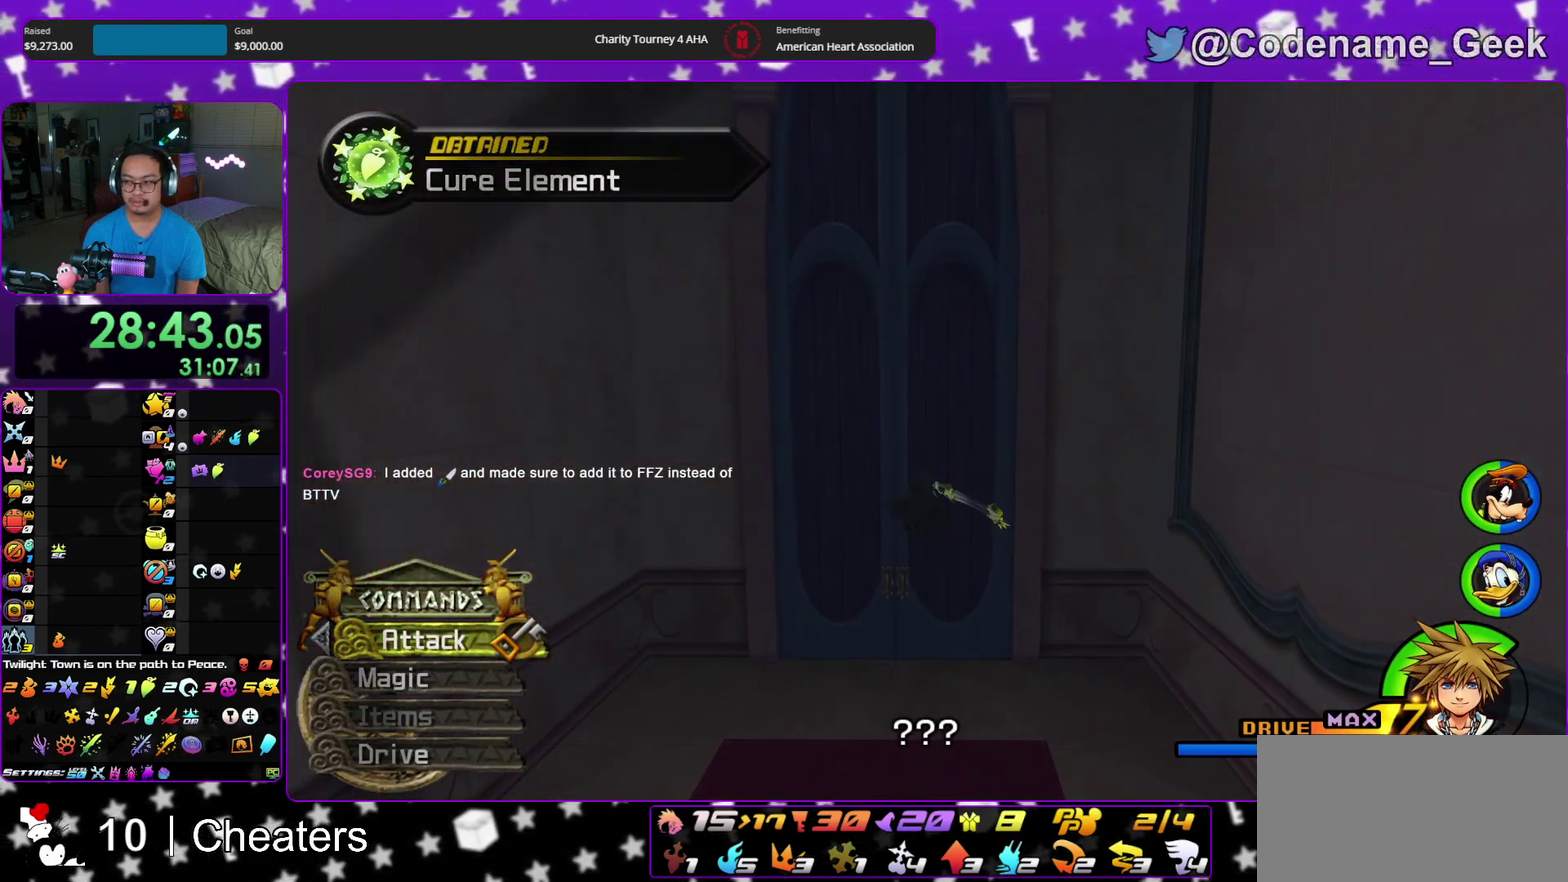
{"dt_ms": 600, "buttons": [], "left_stick": "up", "right_stick": "center", "events": [[250, "Y", "up"]]}
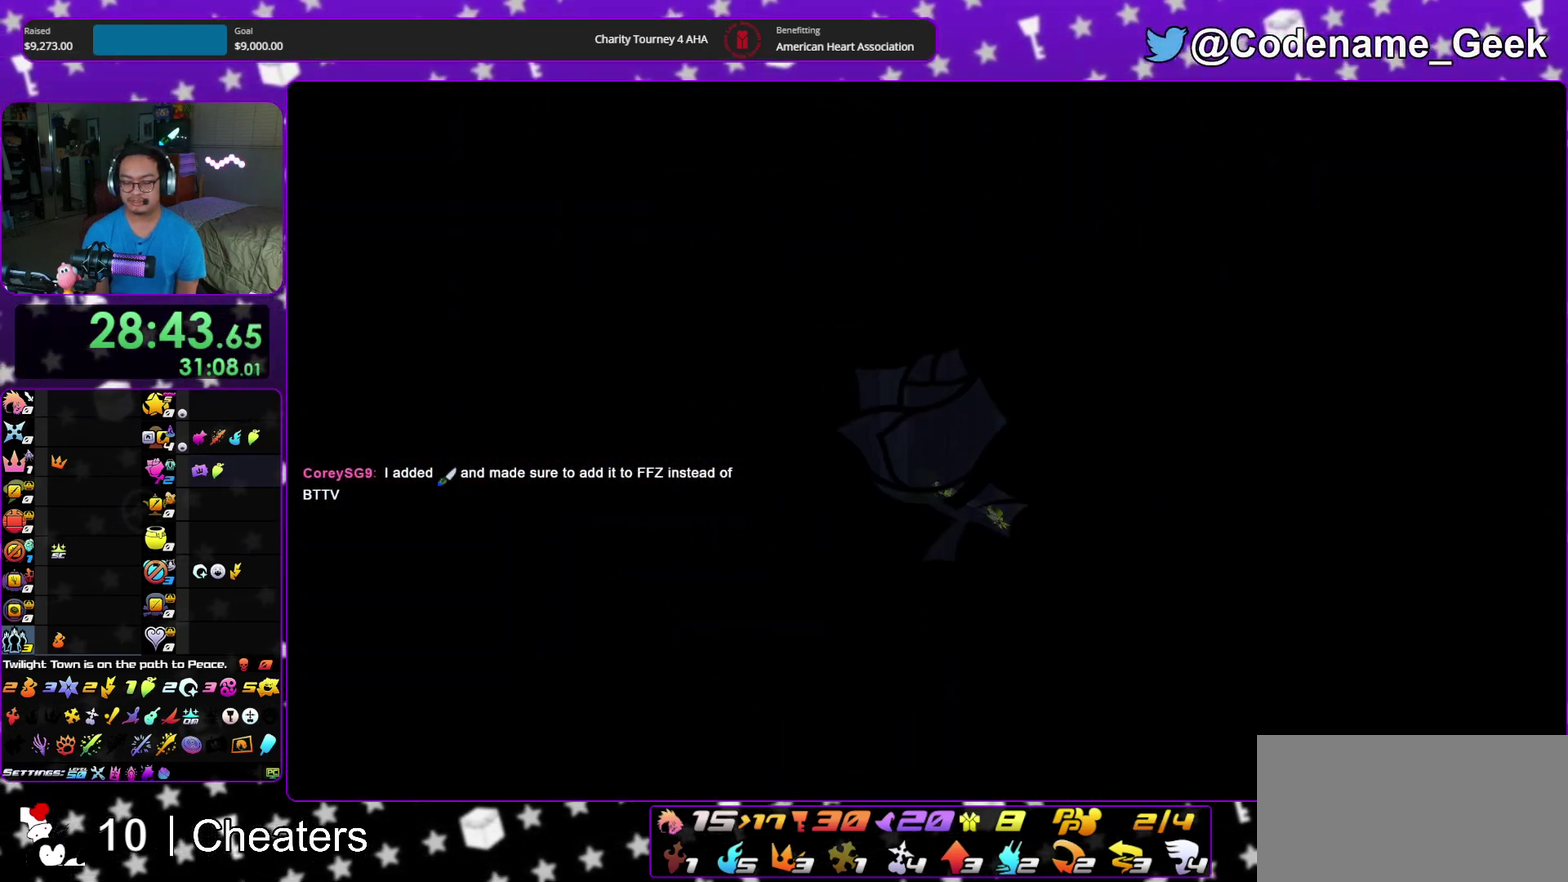
{"dt_ms": 400, "buttons": [], "left_stick": "up", "right_stick": "center", "events": []}
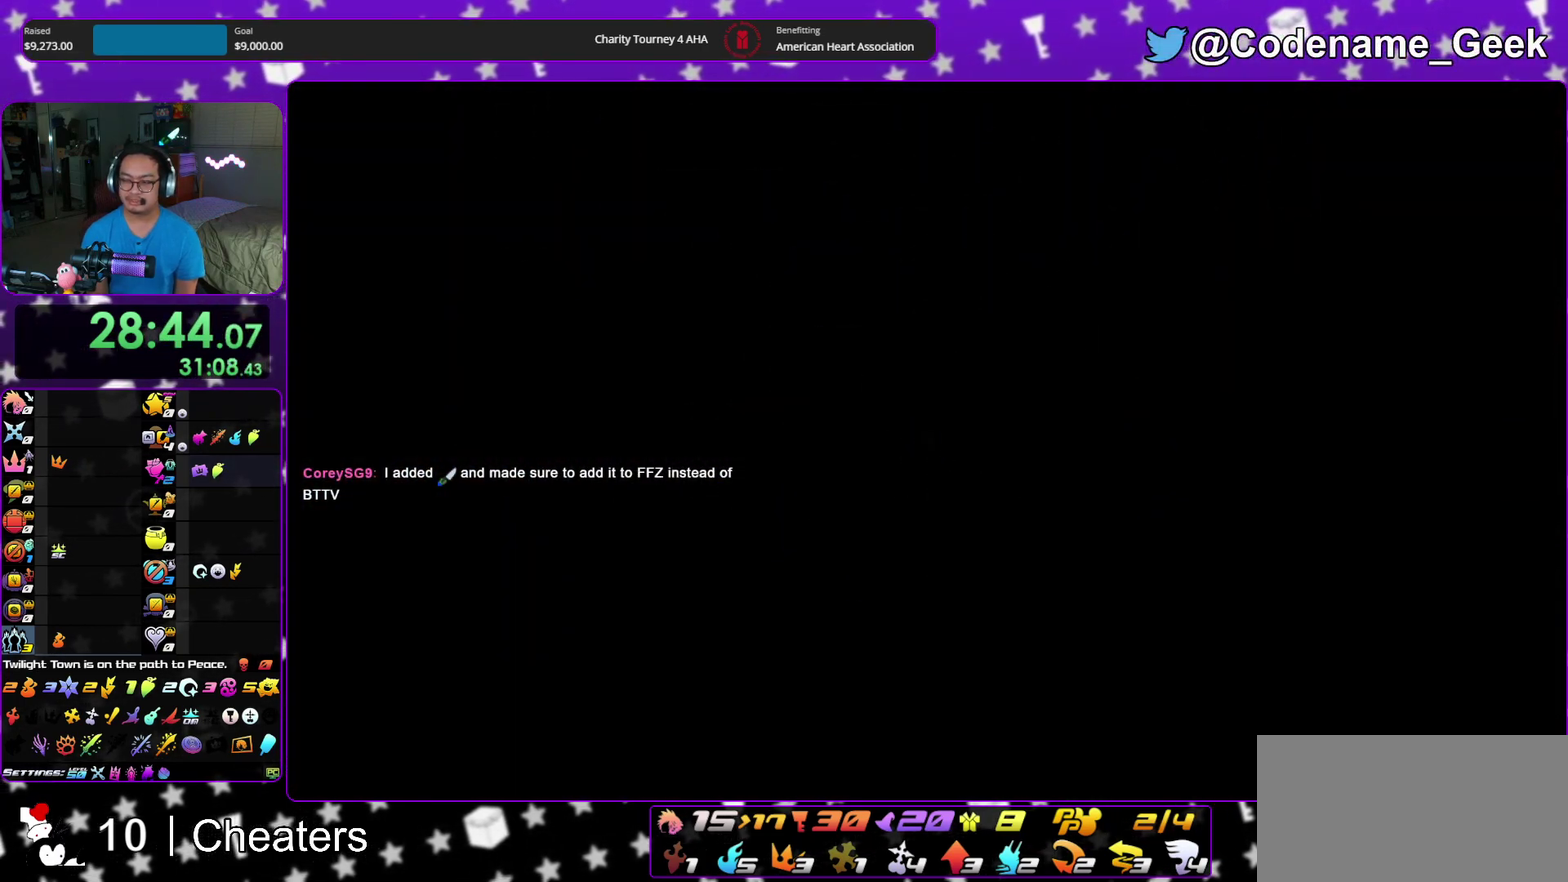
{"dt_ms": 500, "buttons": [], "left_stick": "up", "right_stick": "center", "events": [[400, "Y", "down"], [450, "Y", "up"]]}
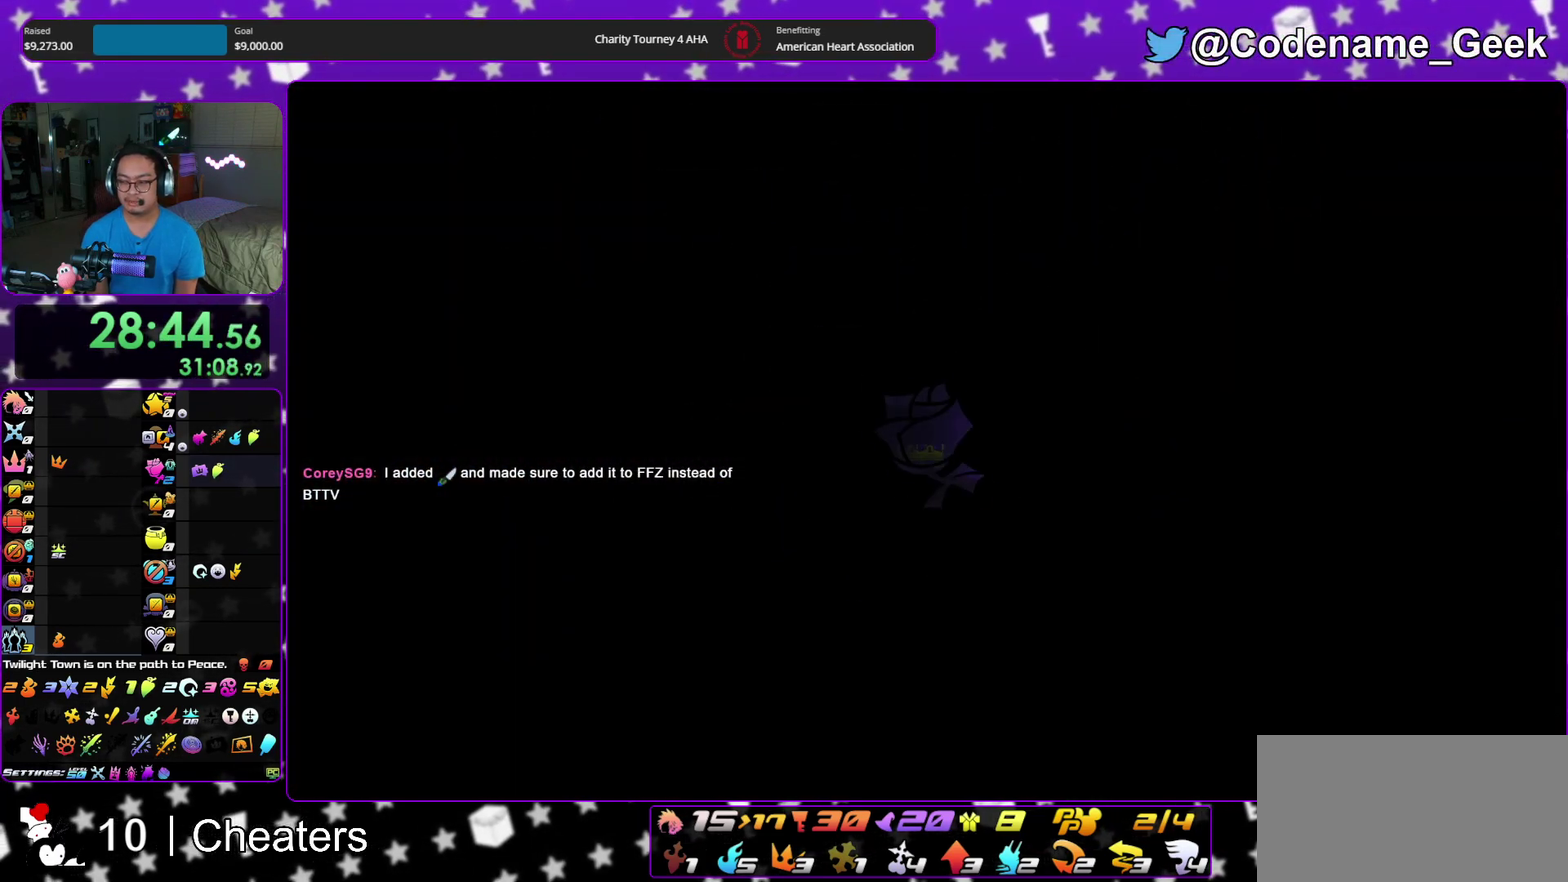
{"dt_ms": 500, "buttons": [], "left_stick": "up", "right_stick": "center", "events": [[67, "Y", "down"], [133, "Y", "up"], [233, "Y", "down"], [300, "Y", "up"]]}
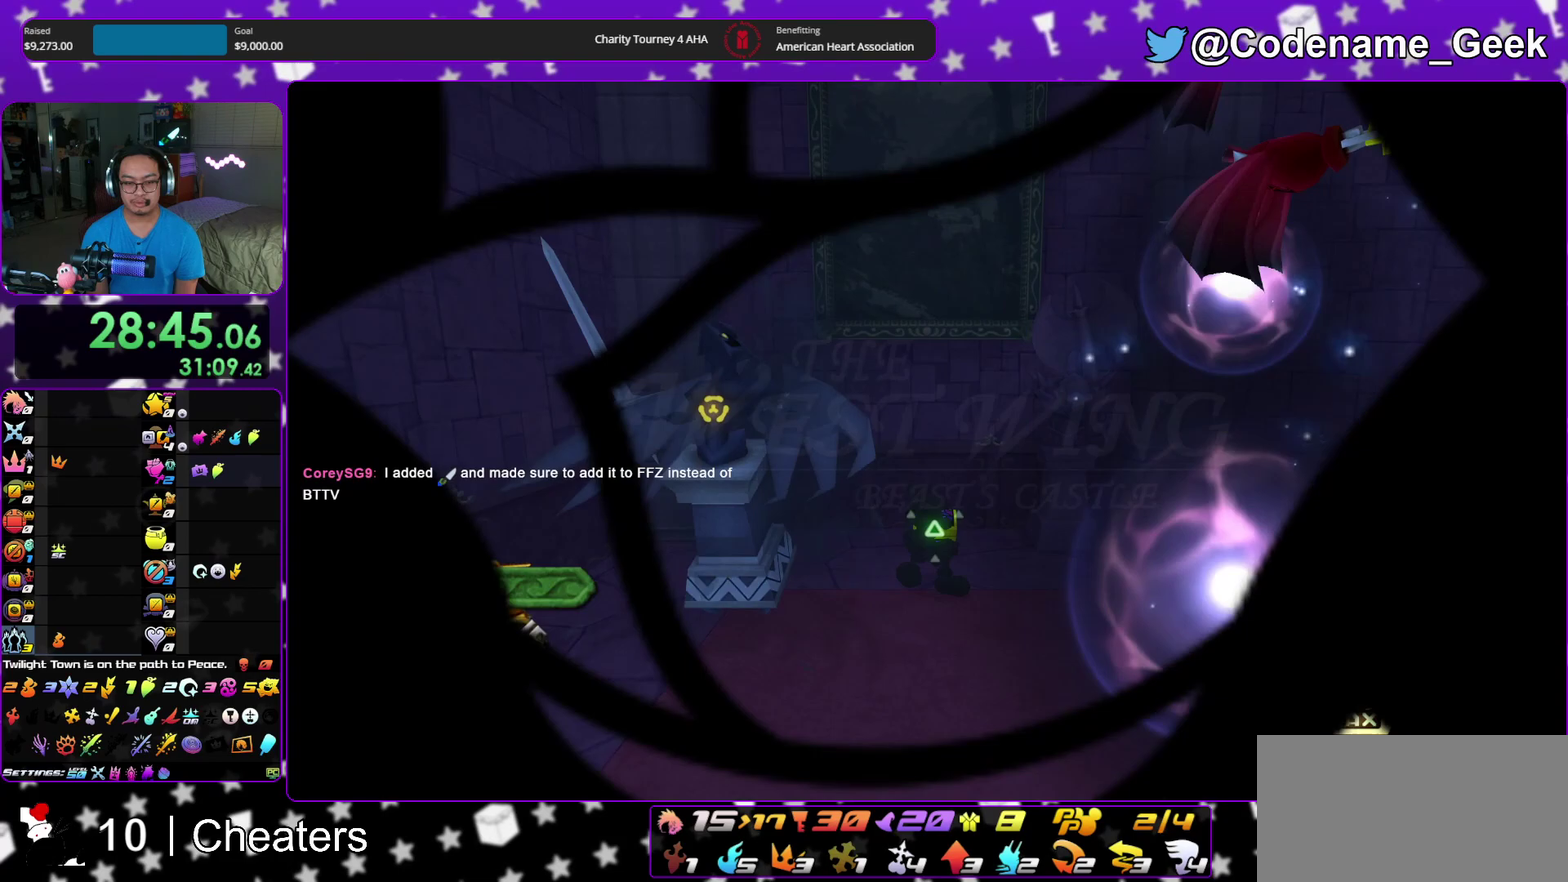
{"dt_ms": 500, "buttons": [], "left_stick": "up-right", "right_stick": "right", "events": [[117, "right_stick", "right"], [233, "X", "down"], [250, "left_stick", "up-right"], [300, "X", "up"], [400, "X", "down"], [500, "X", "up"]]}
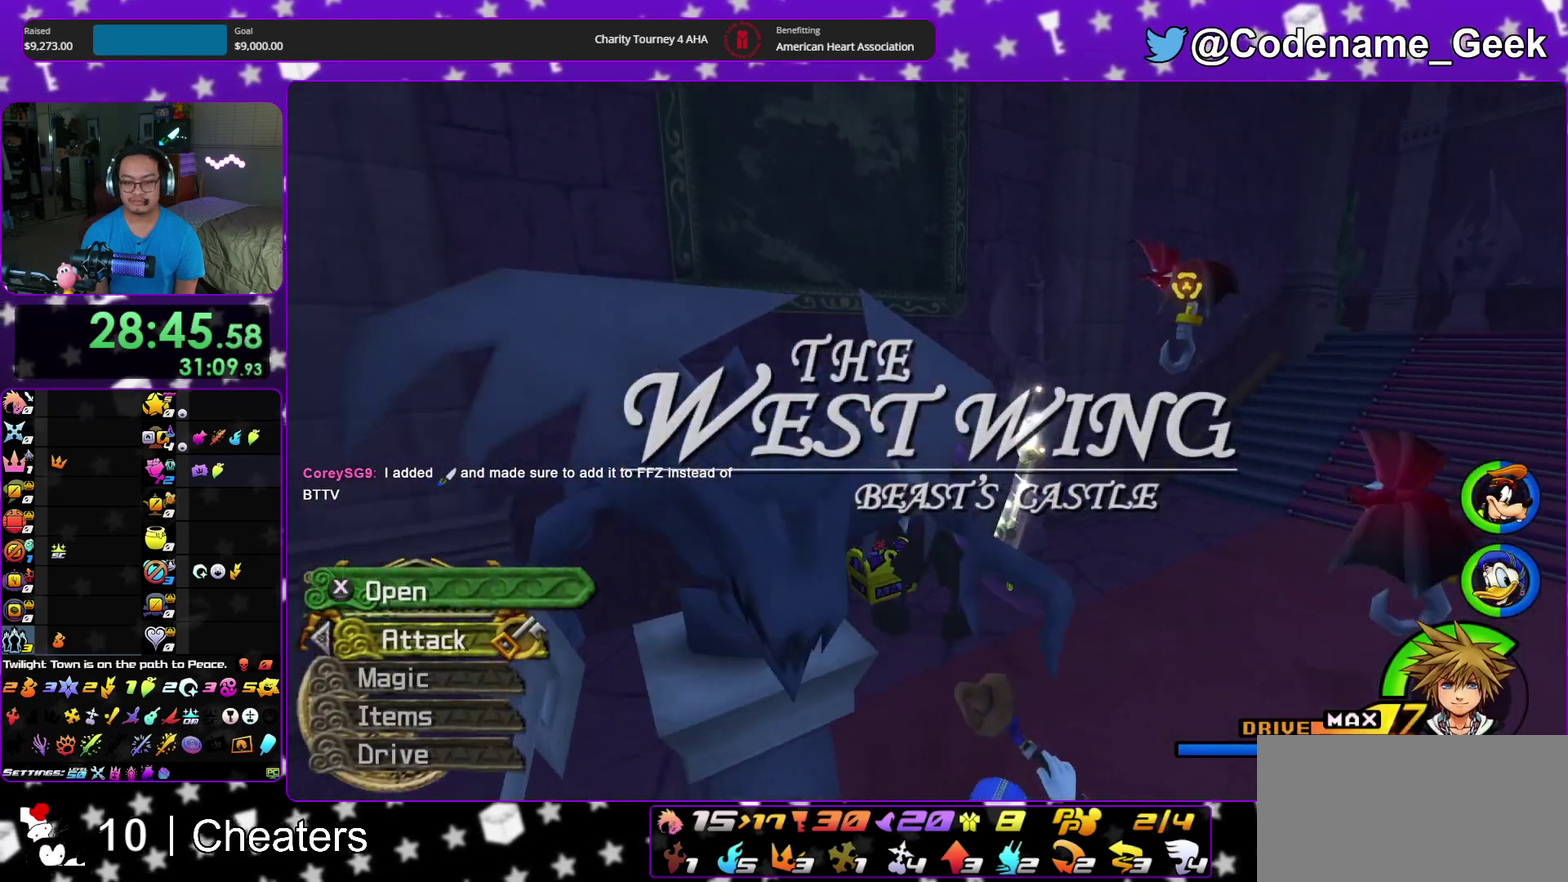
{"dt_ms": 500, "buttons": [], "left_stick": "up-right", "right_stick": "center", "events": [[100, "X", "down"], [183, "X", "up"], [300, "right_stick", "center"]]}
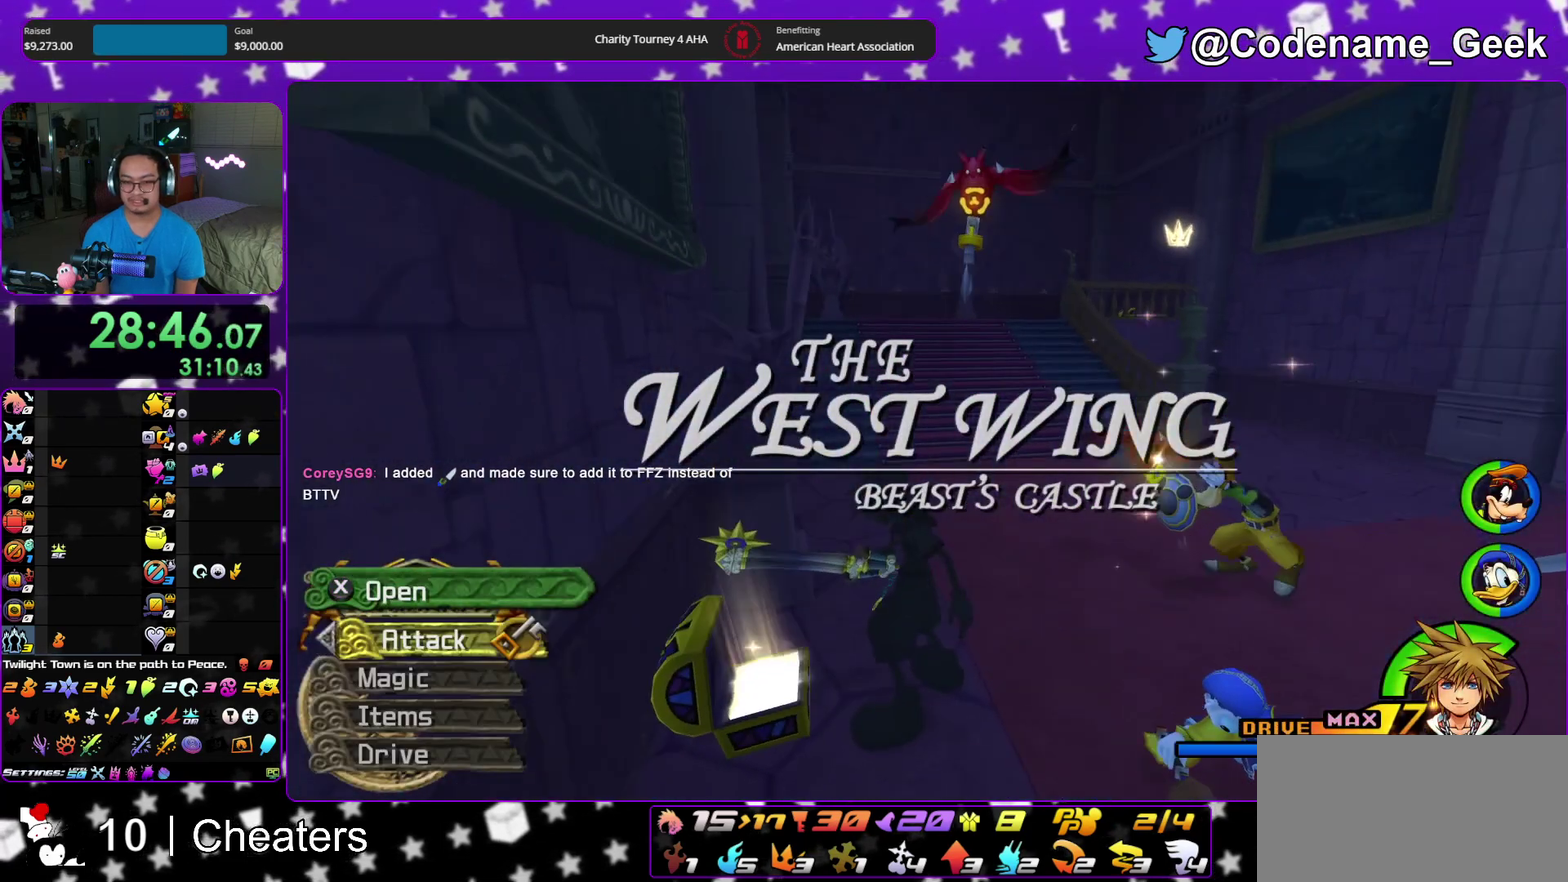
{"dt_ms": 400, "buttons": ["B"], "left_stick": "up-right", "right_stick": "center", "events": [[33, "left_stick", "center"], [167, "right_stick", "down-right"], [217, "right_stick", "center"], [250, "left_stick", "up-right"], [400, "B", "down"]]}
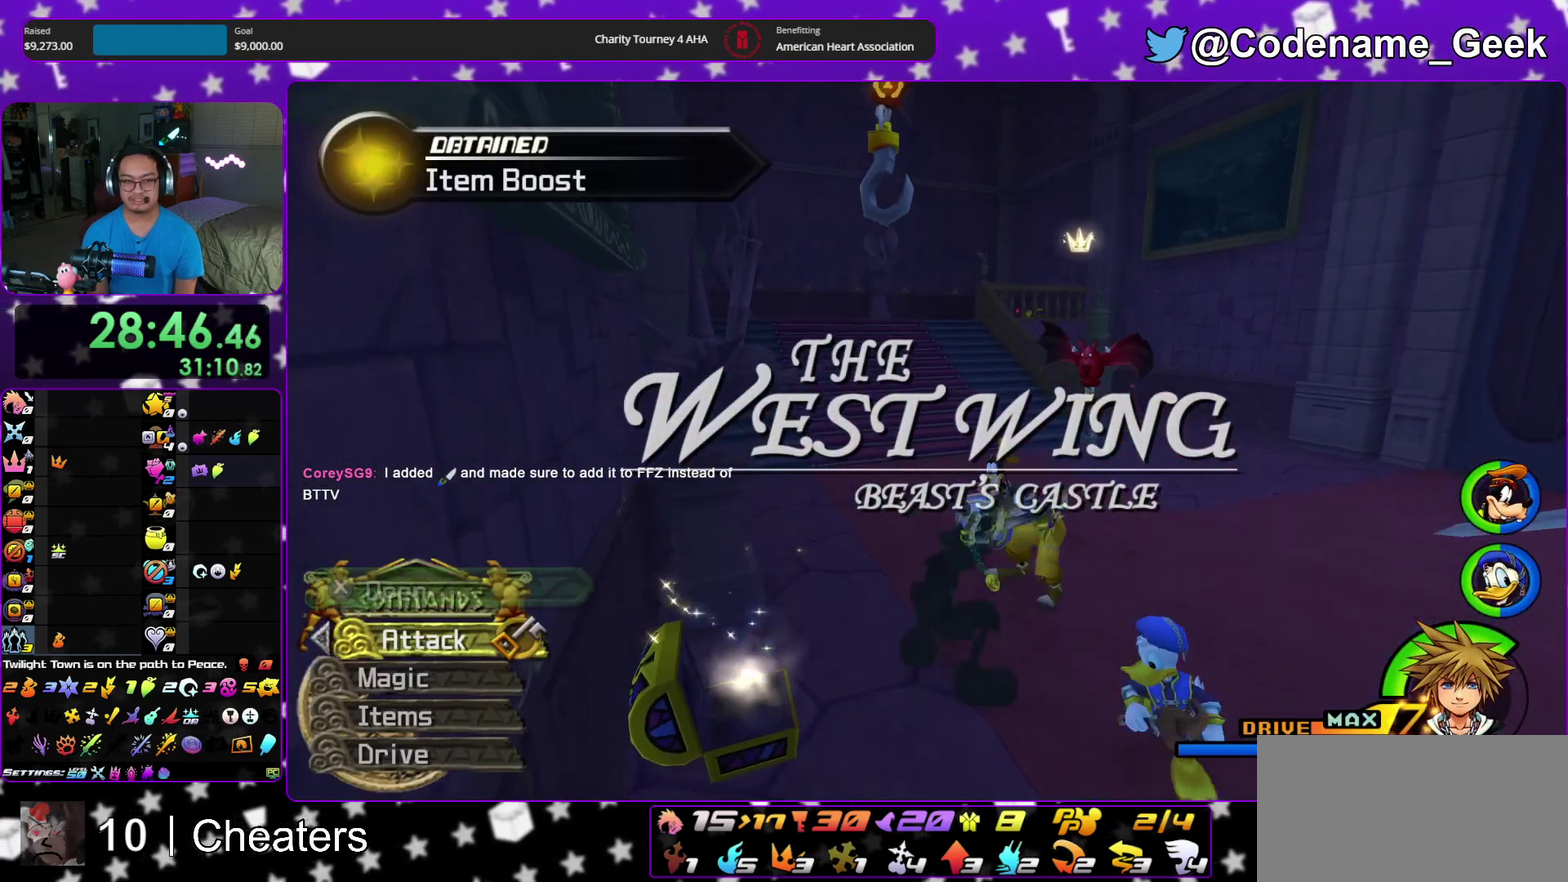
{"dt_ms": 600, "buttons": ["Y"], "left_stick": "up", "right_stick": "center", "events": [[283, "B", "up"], [333, "B", "down"], [367, "left_stick", "up"], [500, "B", "up"], [567, "Y", "down"]]}
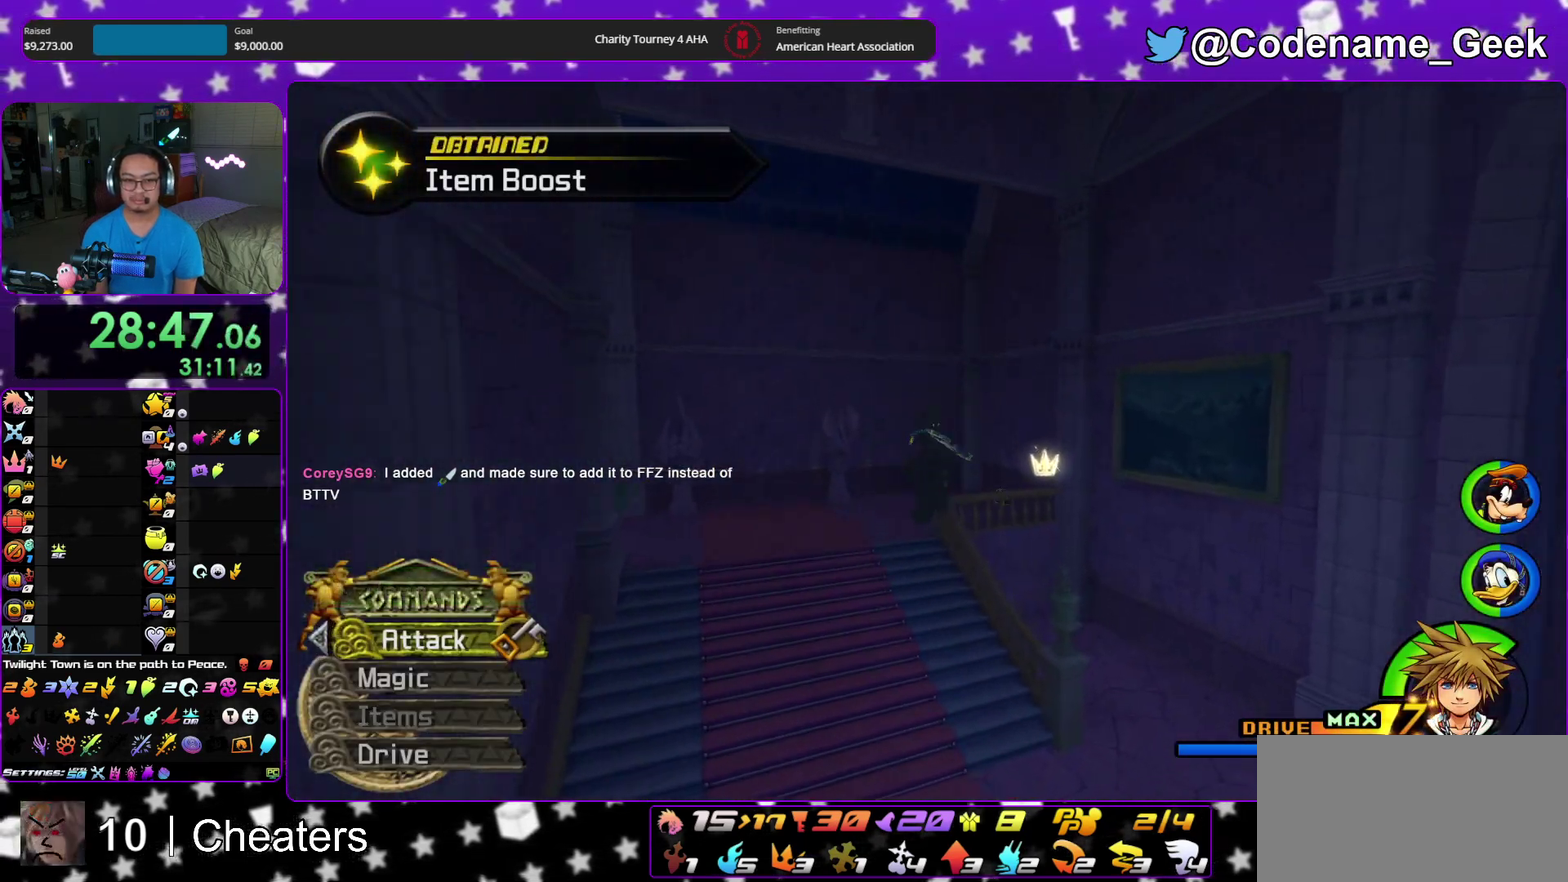
{"dt_ms": 300, "buttons": ["Y"], "left_stick": "up-right", "right_stick": "center", "events": [[33, "left_stick", "up-right"]]}
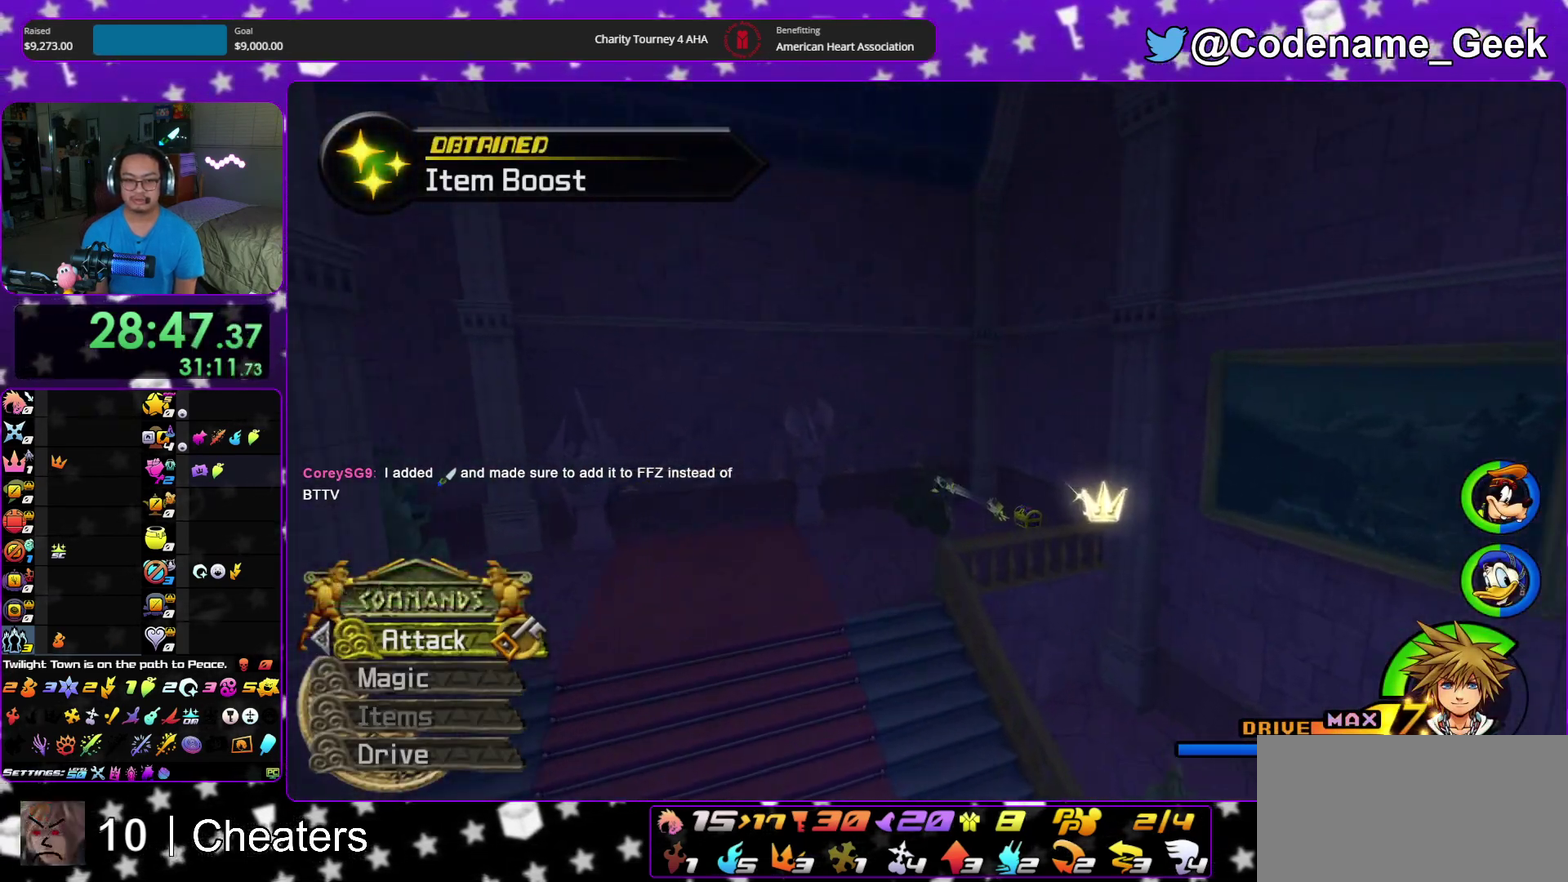
{"dt_ms": 900, "buttons": [], "left_stick": "up-left", "right_stick": "left", "events": [[17, "Y", "up"], [150, "right_stick", "down-left"], [217, "right_stick", "center"], [317, "right_stick", "left"], [400, "right_stick", "center"], [433, "left_stick", "right"], [483, "right_stick", "left"], [733, "X", "down"], [833, "X", "up"], [833, "left_stick", "up-left"]]}